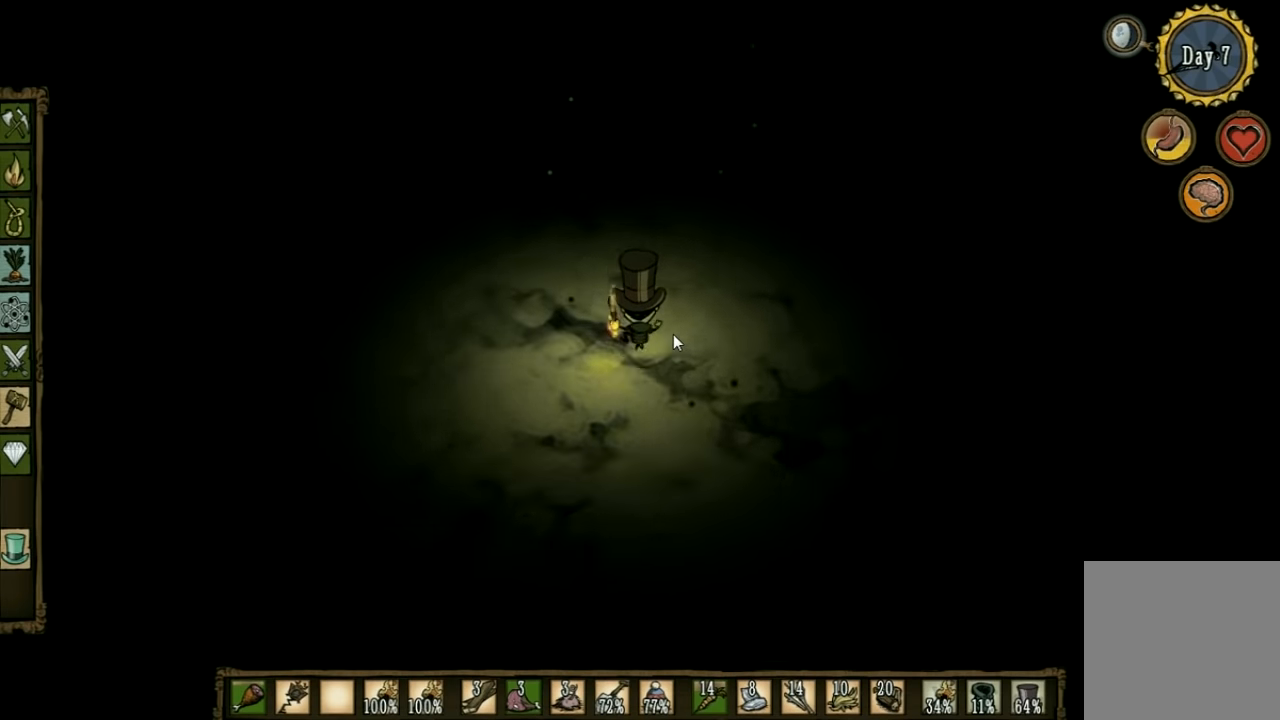
Gameplay with keyboard; each line is a JSON object with the keys held at the frame after it. "events" lists presses ("down") and releases ("up") of "1", "2", "3", "4", "5", "a", "c", "ctrl", "d", "e", "f", "q", "r", "s", "shift", "space", "tab", "v", "w", "x" and "z" between this image and that frame as [ms after this image, input, new state], when the widget could be followed in between. No other keys are recorded. Mouse input is not recorded. Not read: other_keys.
{"keys": ["q", "w"], "events": [[433, "q", "down"]]}
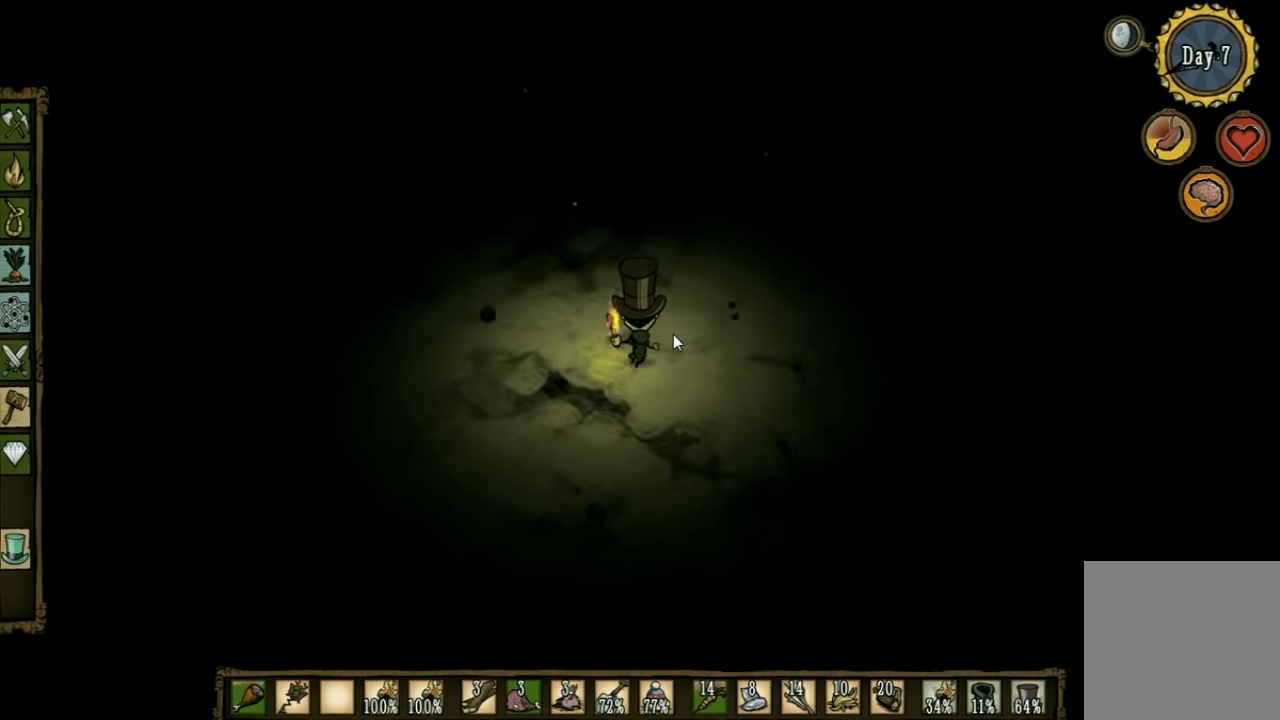
{"keys": ["a", "w"], "events": [[33, "q", "up"], [233, "a", "down"]]}
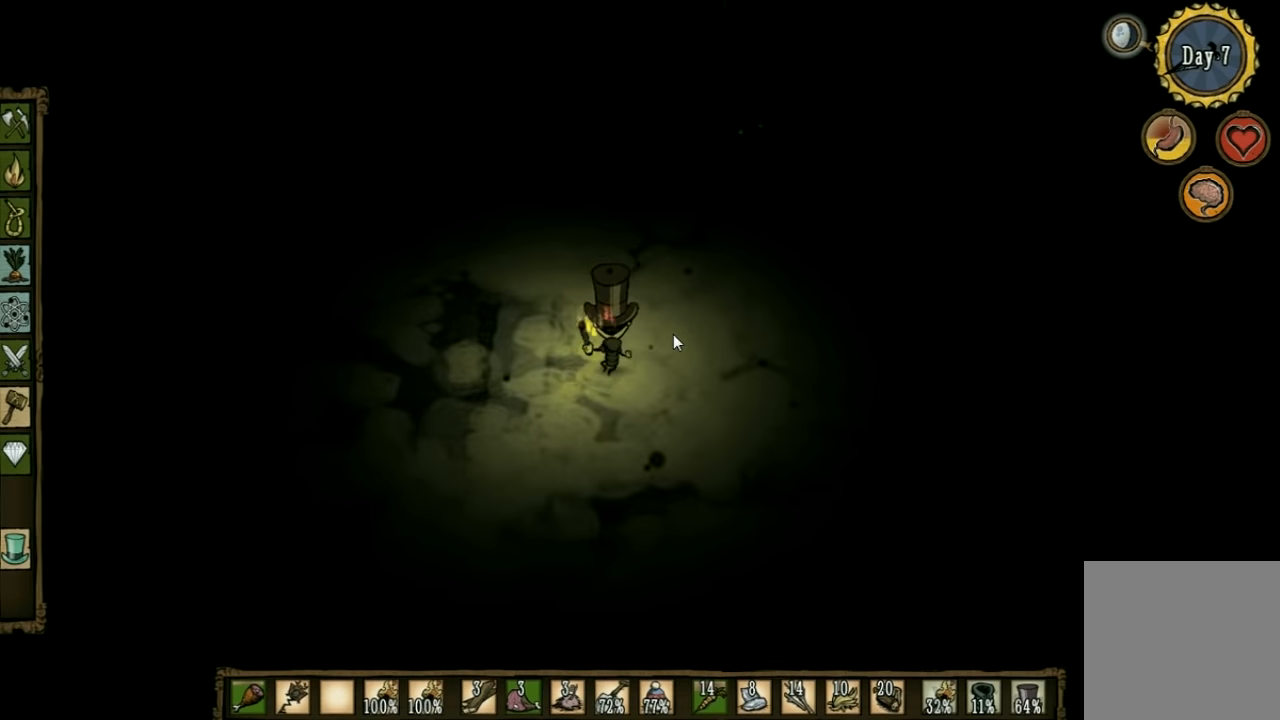
{"keys": ["a", "w"], "events": []}
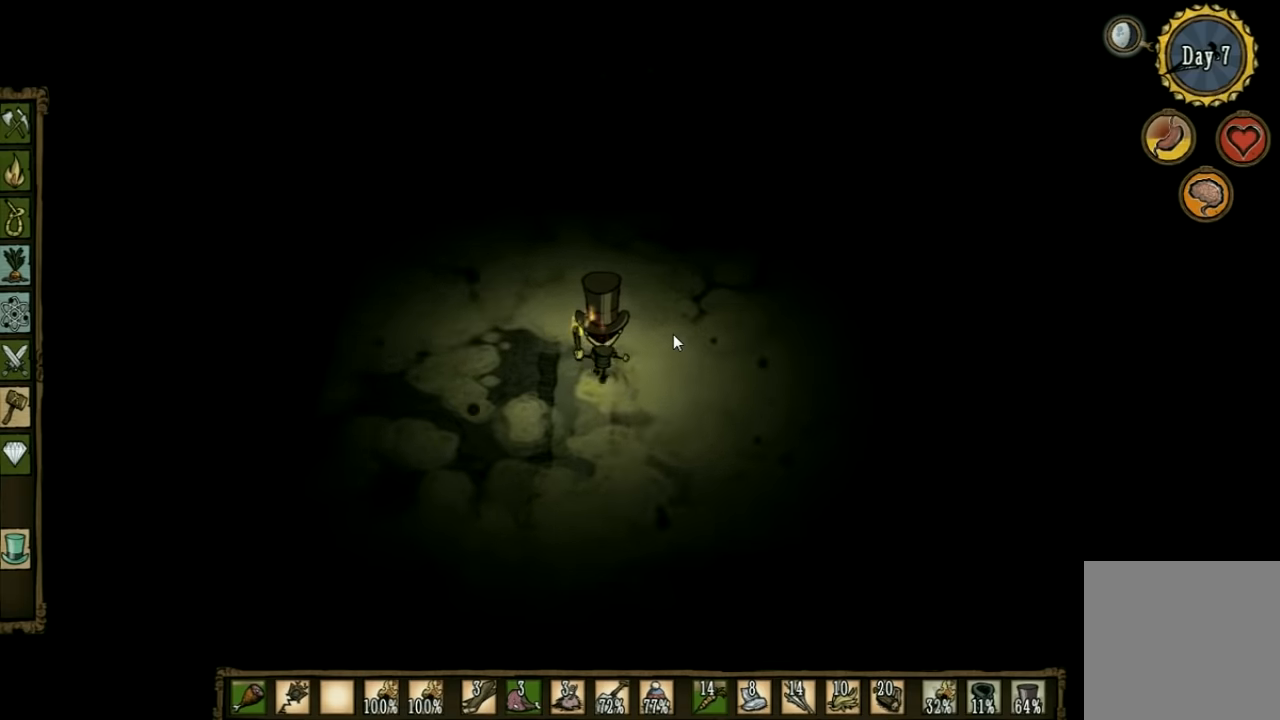
{"keys": ["a", "w"], "events": []}
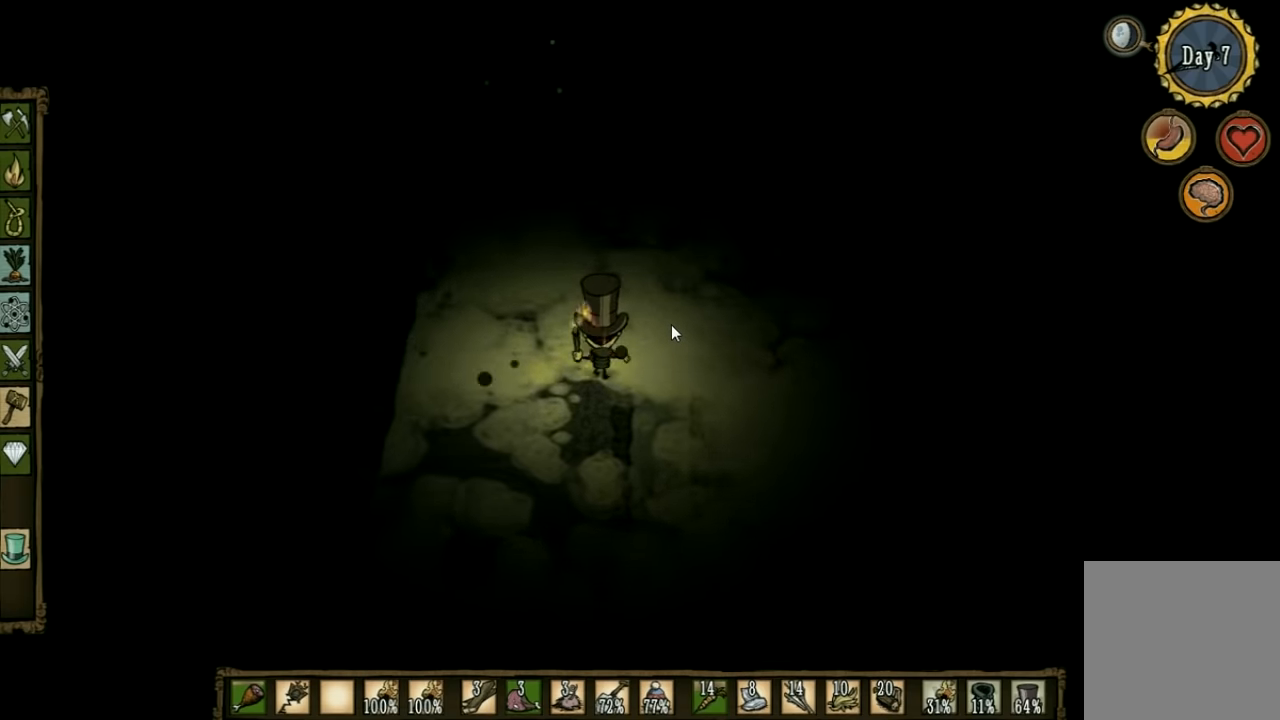
{"keys": ["a", "w"], "events": []}
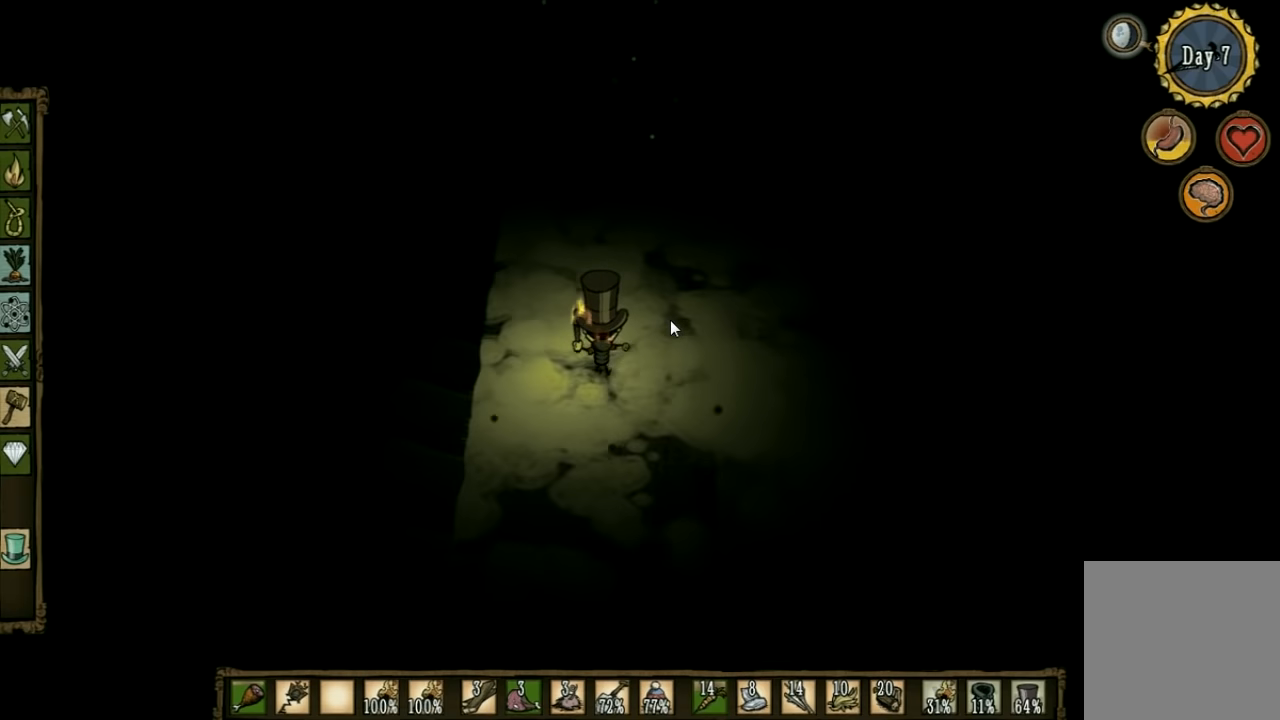
{"keys": ["w"], "events": [[467, "a", "up"]]}
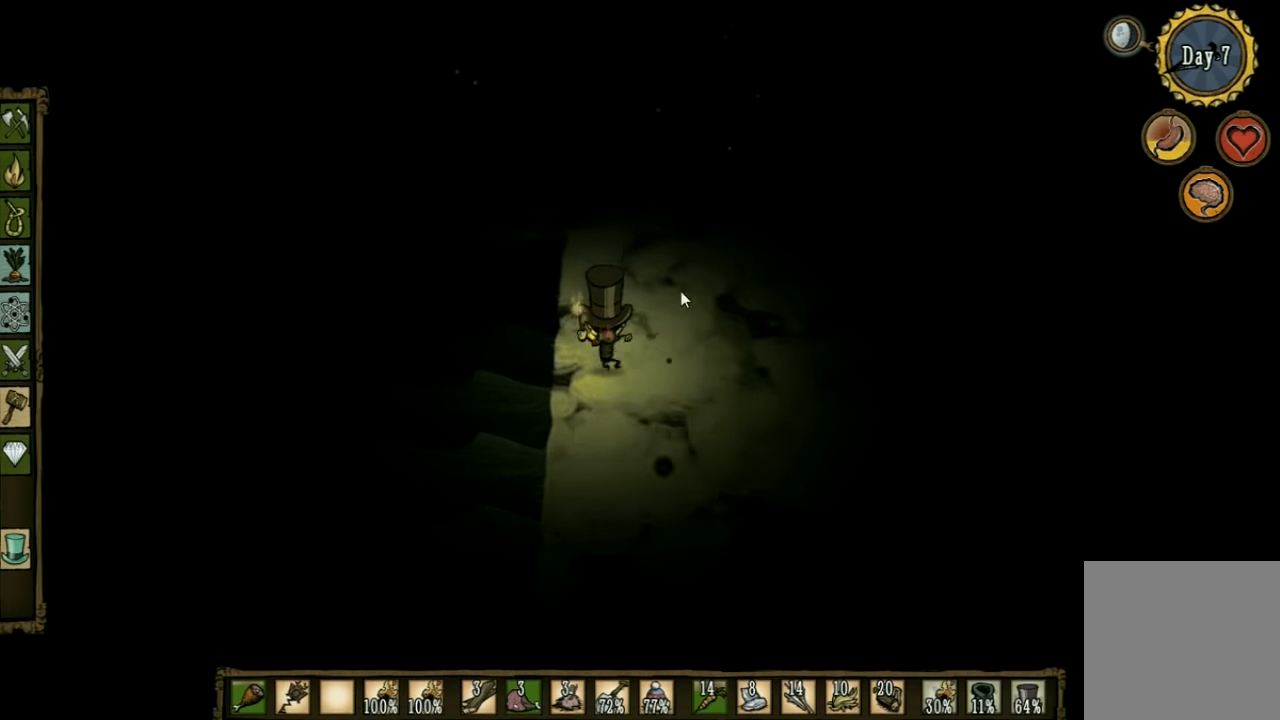
{"keys": ["w"], "events": []}
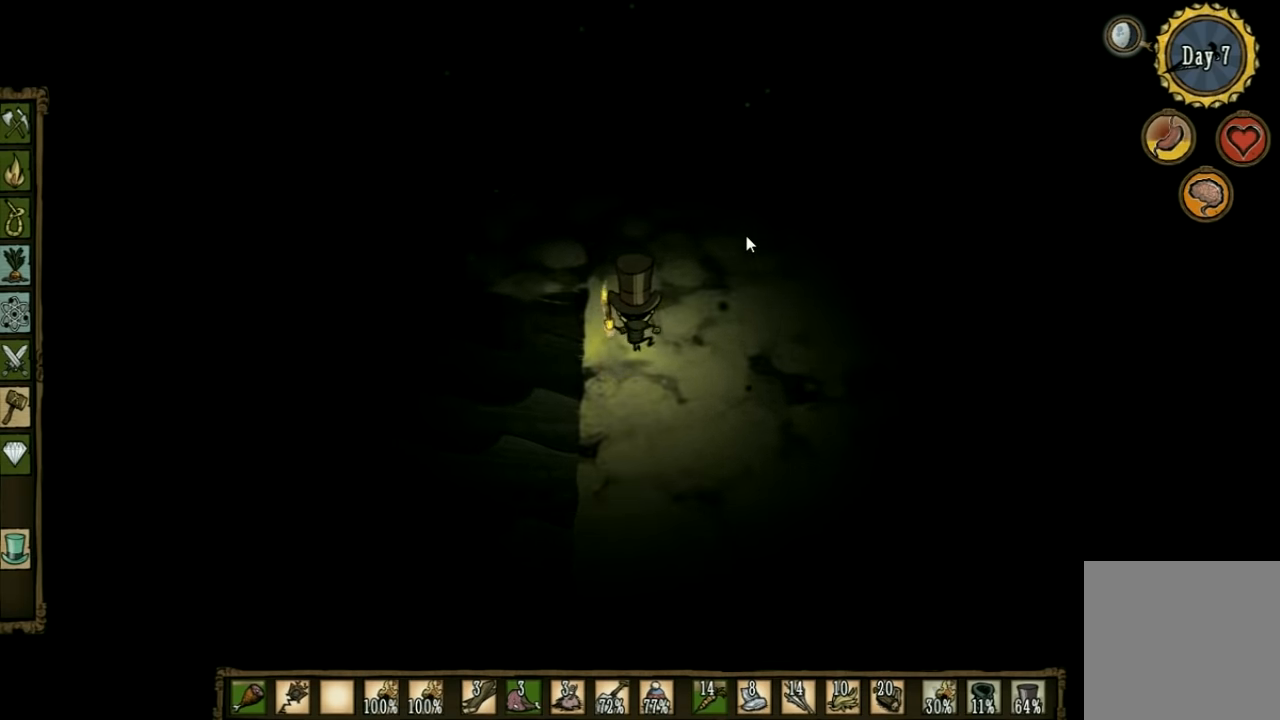
{"keys": ["a", "w"], "events": [[333, "a", "down"]]}
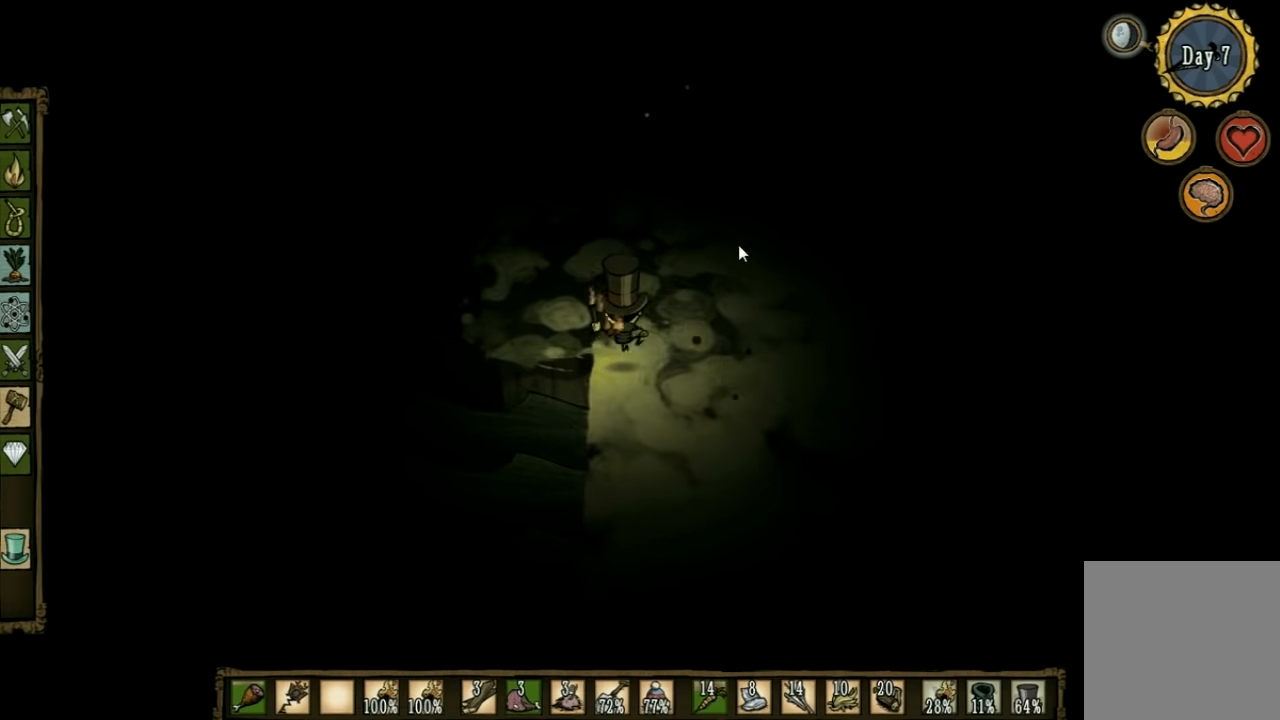
{"keys": ["w"], "events": [[333, "a", "up"], [367, "a", "down"], [467, "a", "up"]]}
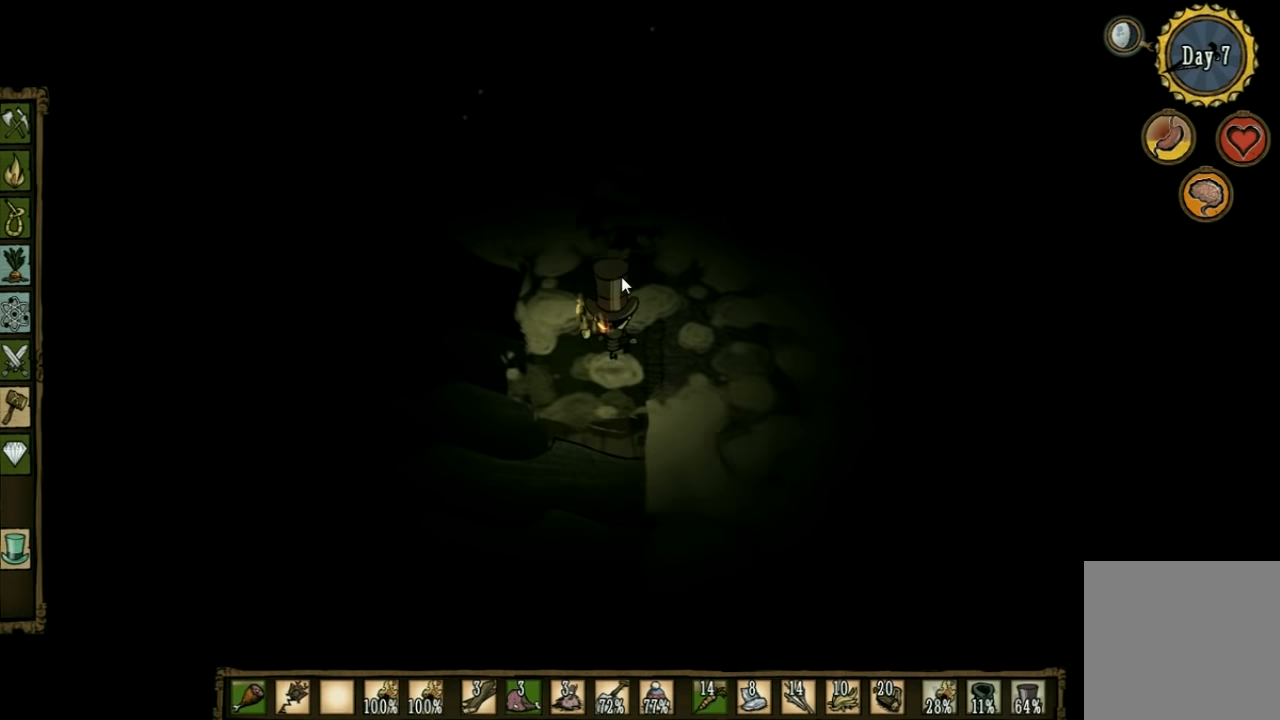
{"keys": [], "events": [[267, "a", "down"], [433, "a", "up"], [467, "w", "up"]]}
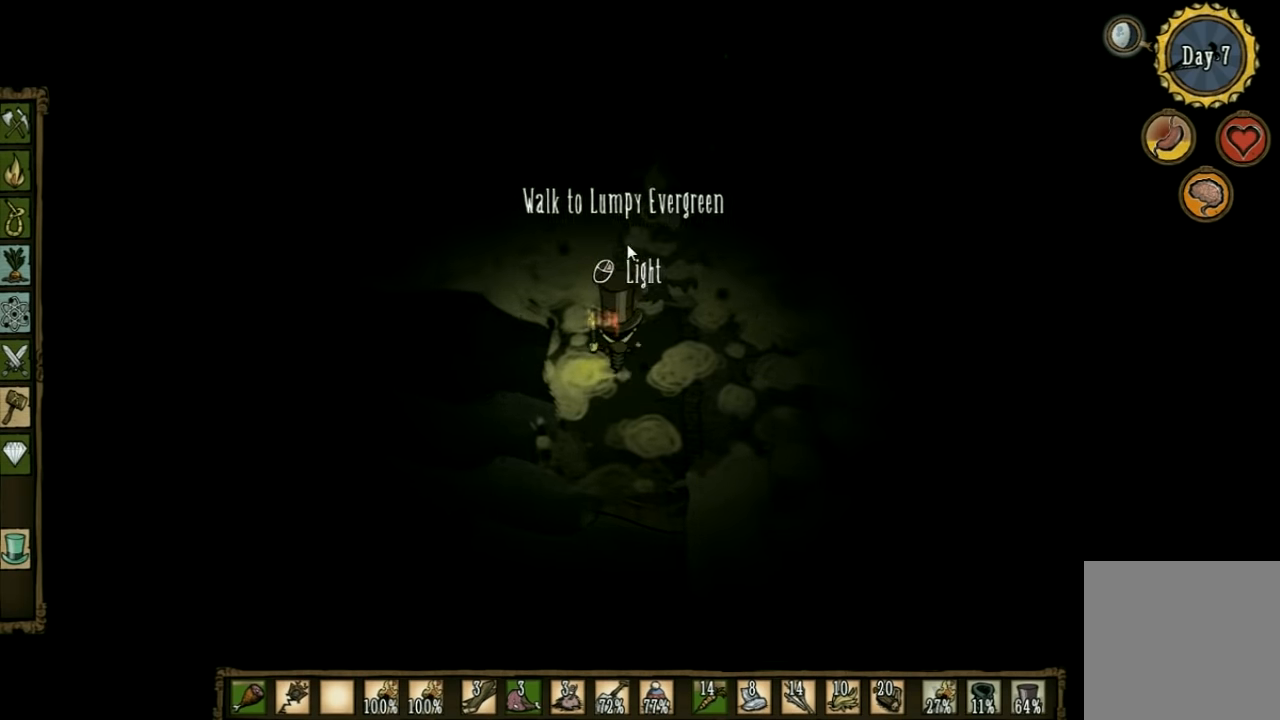
{"keys": [], "events": []}
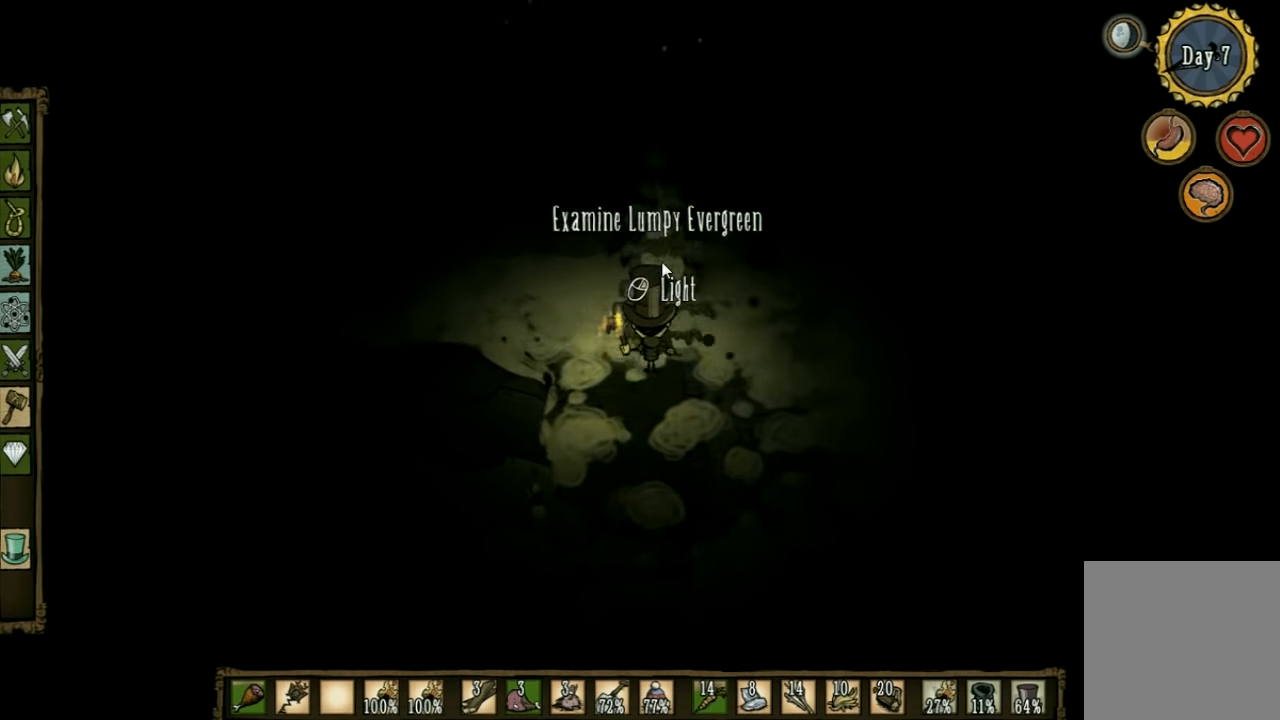
{"keys": ["shift"], "events": [[501, "shift", "down"]]}
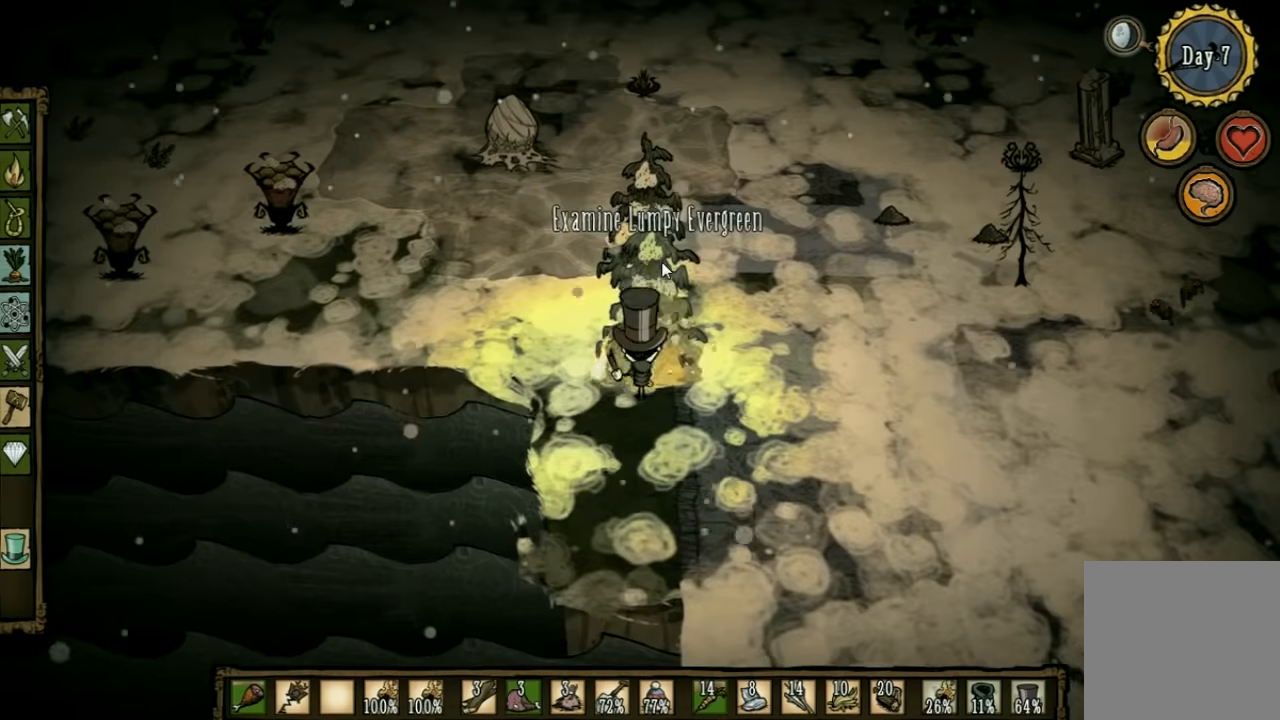
{"keys": ["a", "w"], "events": [[66, "s", "down"], [133, "a", "down"], [166, "shift", "up"], [200, "s", "up"], [433, "w", "down"]]}
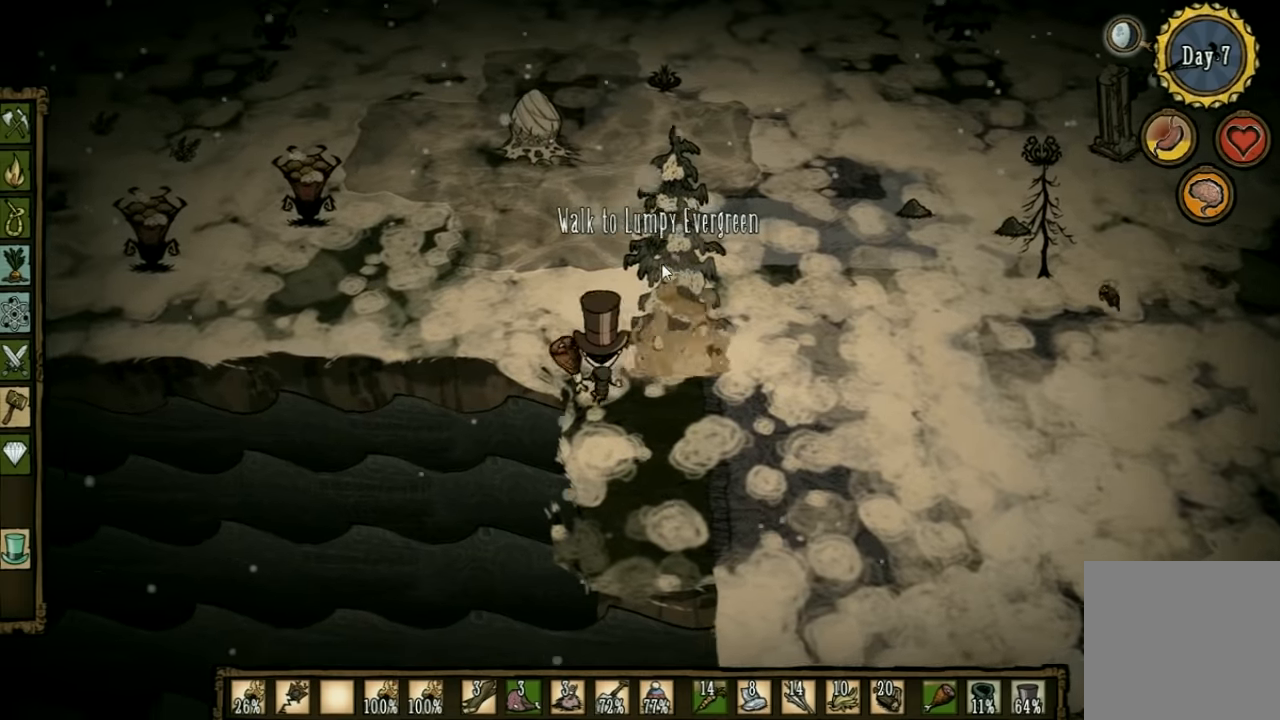
{"keys": ["a", "w"], "events": []}
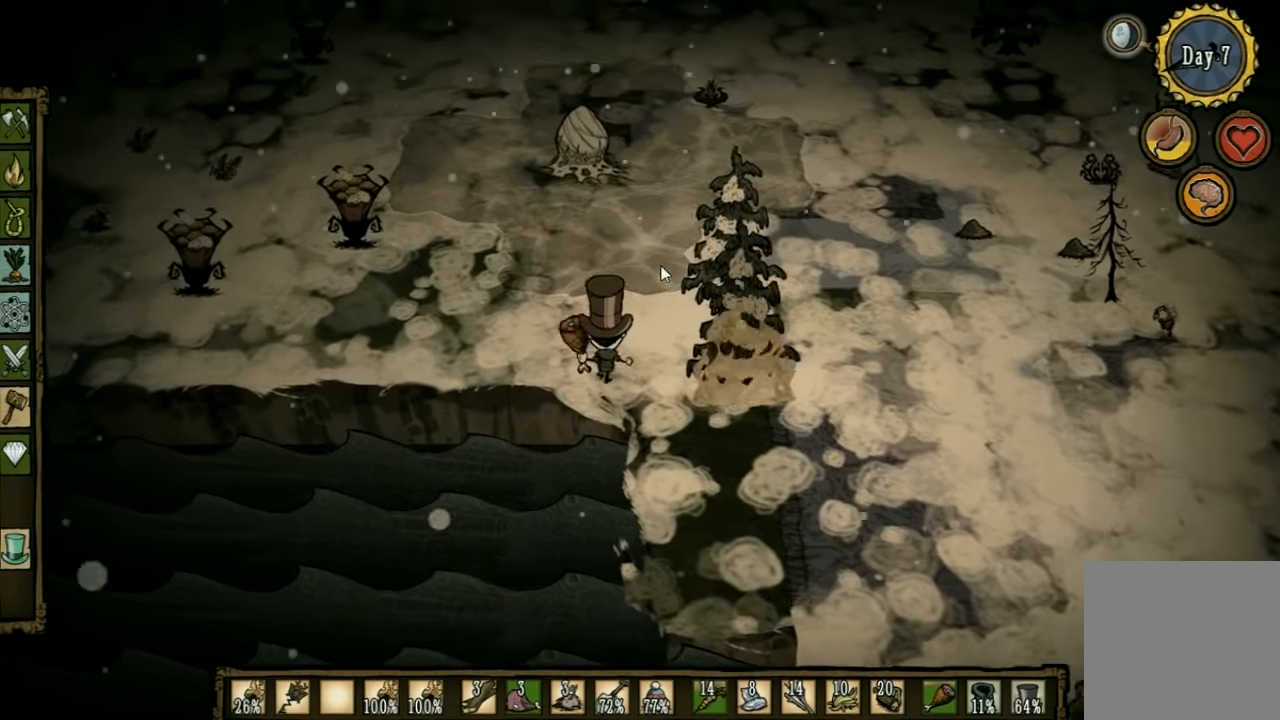
{"keys": [], "events": [[33, "w", "up"], [500, "a", "up"]]}
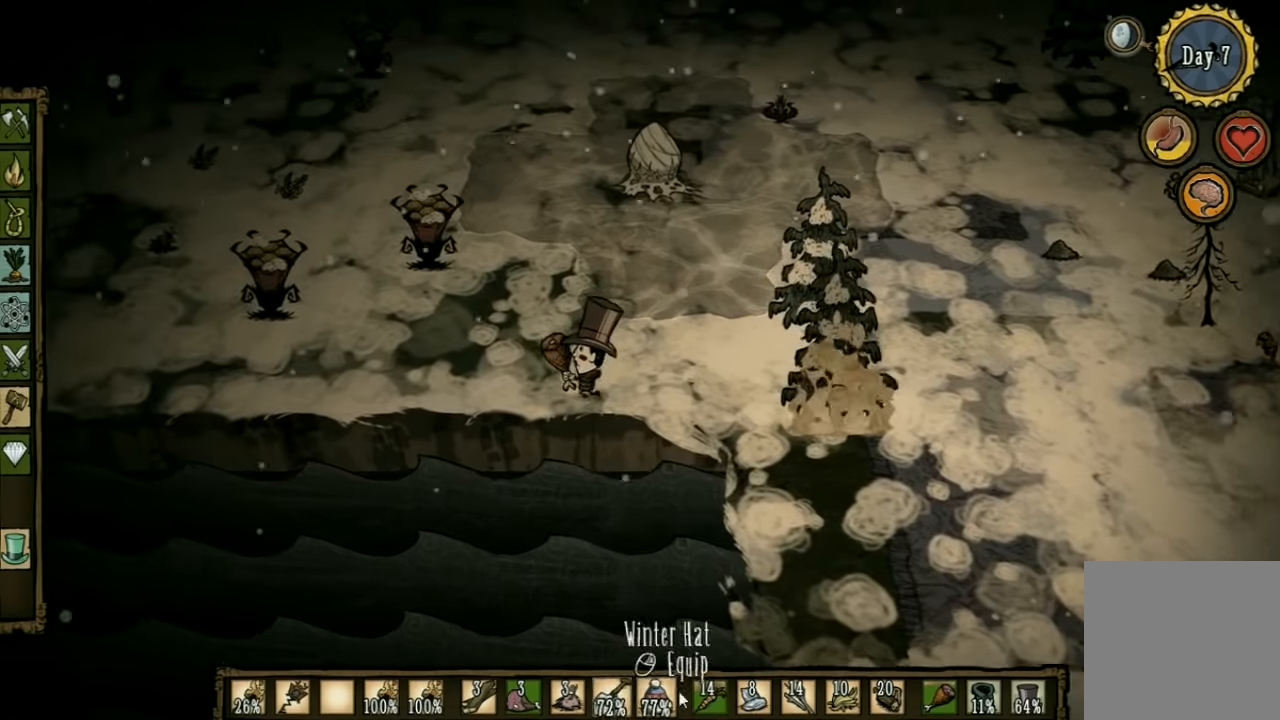
{"keys": ["a"], "events": [[500, "a", "down"]]}
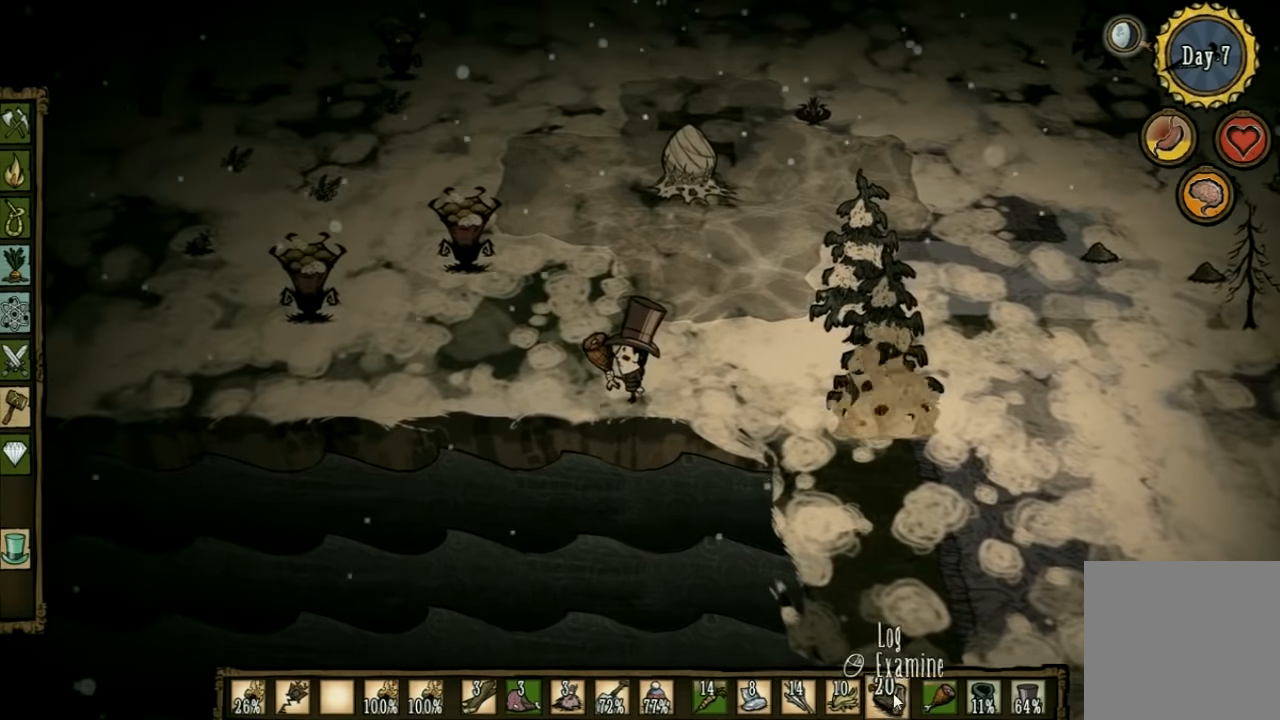
{"keys": ["a"], "events": [[166, "w", "down"], [366, "w", "up"]]}
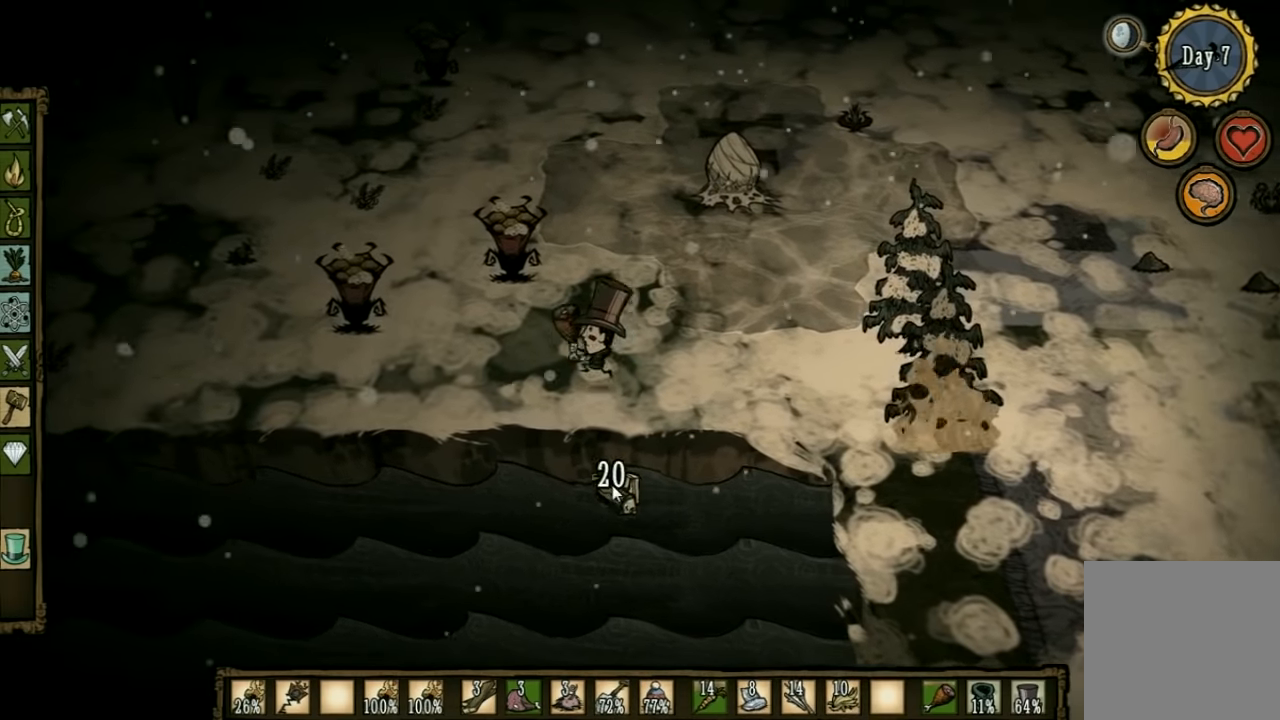
{"keys": ["a", "d"], "events": [[466, "d", "down"]]}
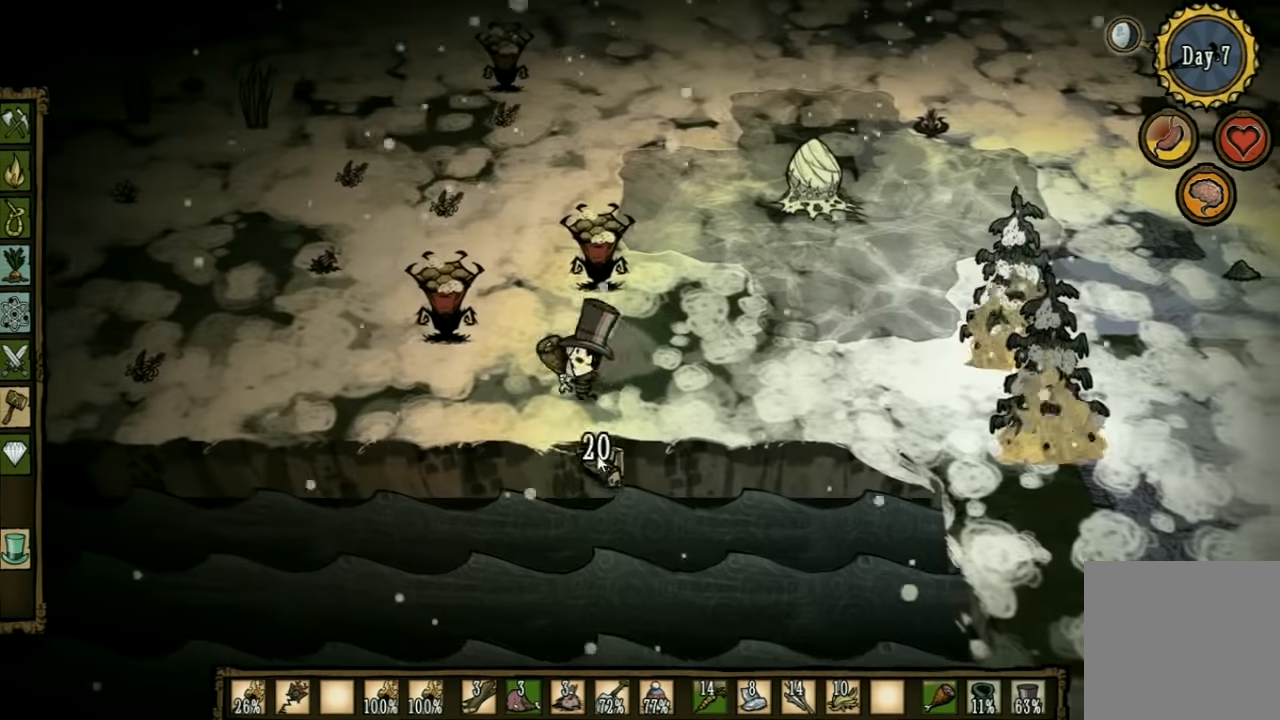
{"keys": [], "events": [[33, "a", "up"], [200, "d", "up"]]}
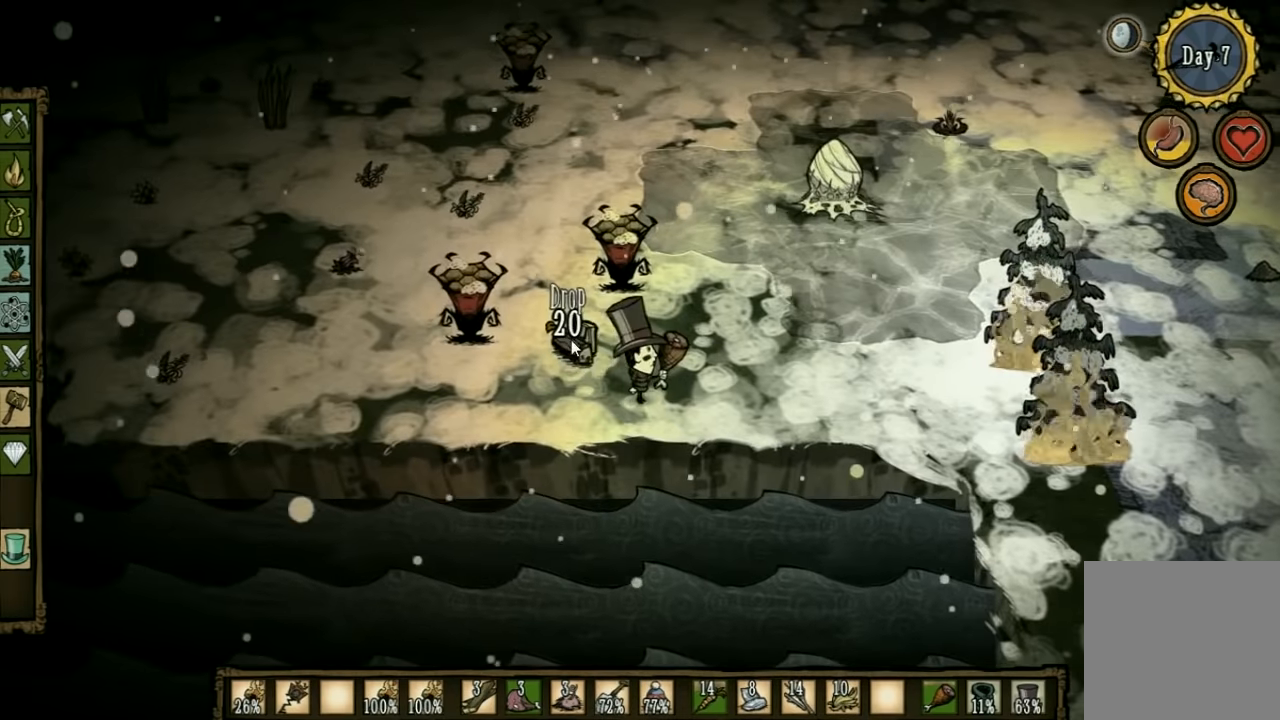
{"keys": ["ctrl"], "events": [[33, "ctrl", "down"]]}
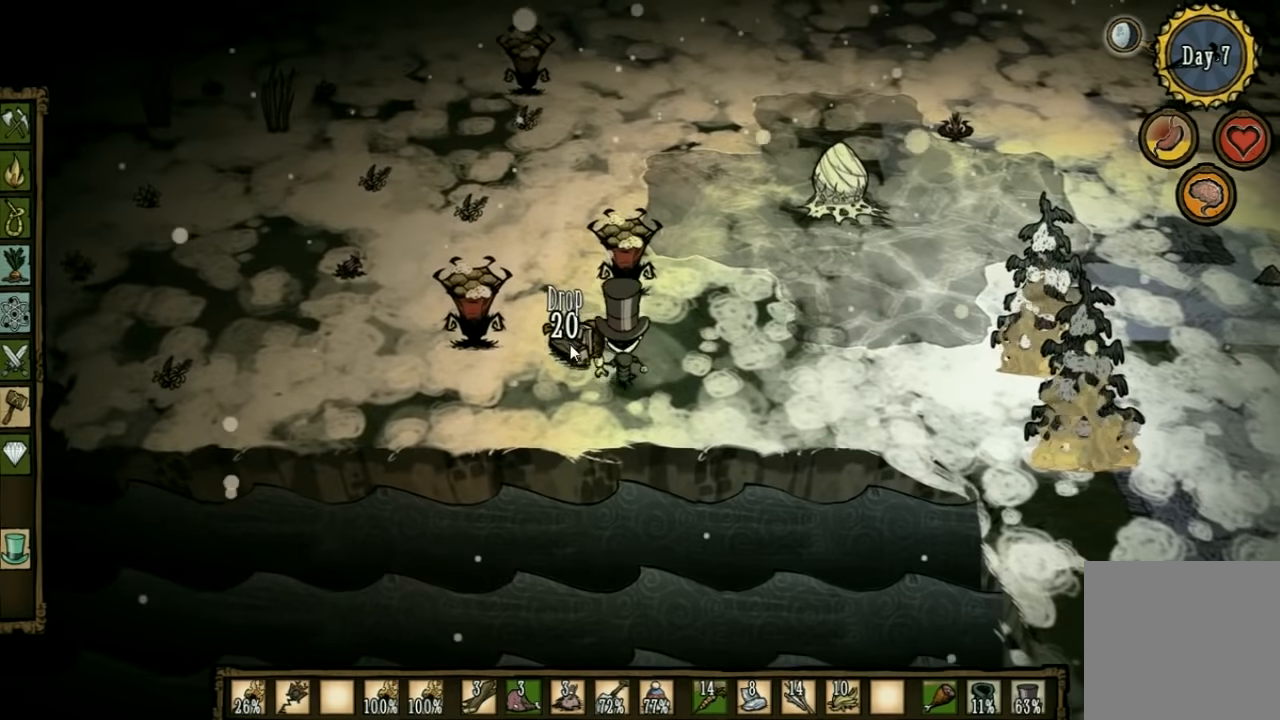
{"keys": ["ctrl"], "events": []}
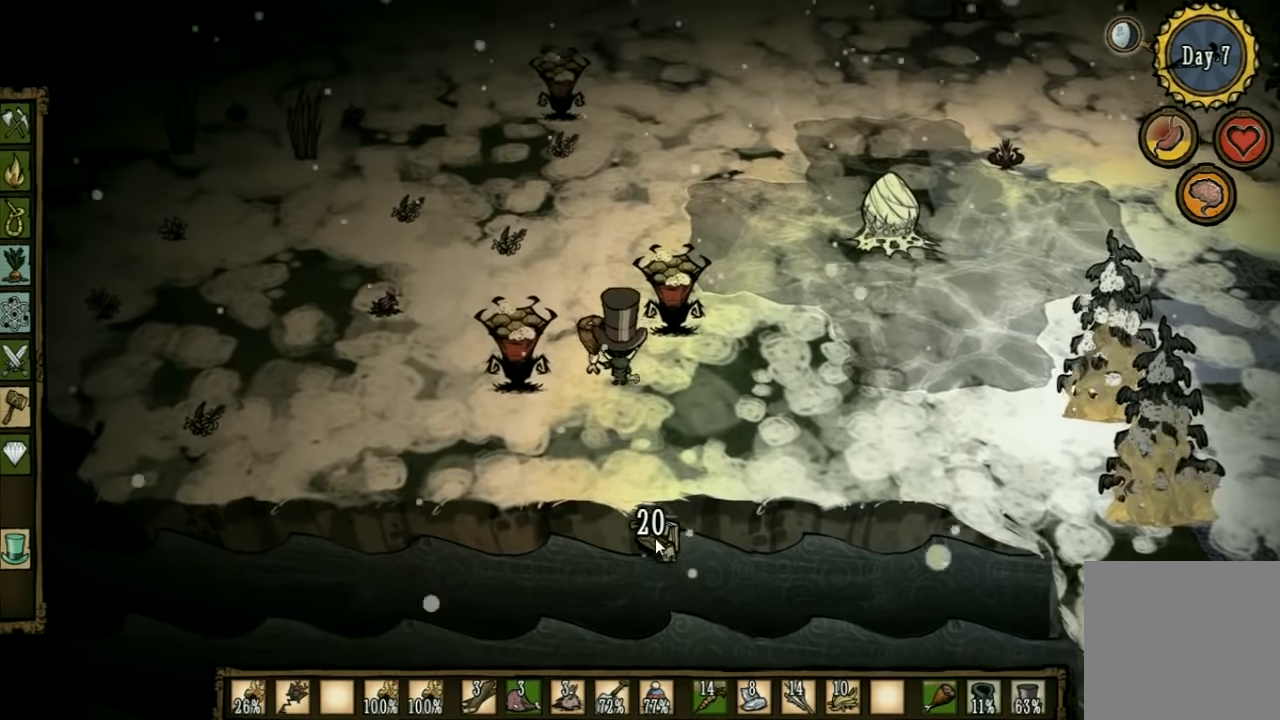
{"keys": ["d"], "events": [[266, "d", "down"], [300, "ctrl", "up"]]}
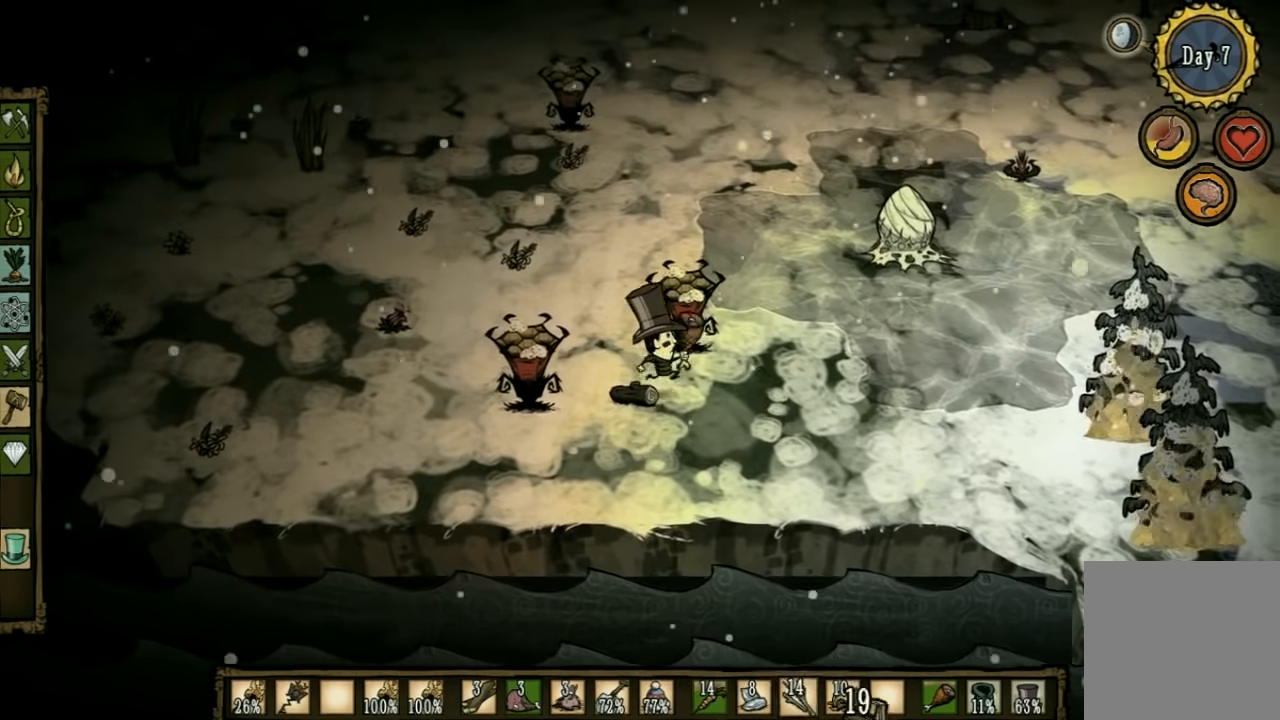
{"keys": [], "events": [[166, "d", "up"]]}
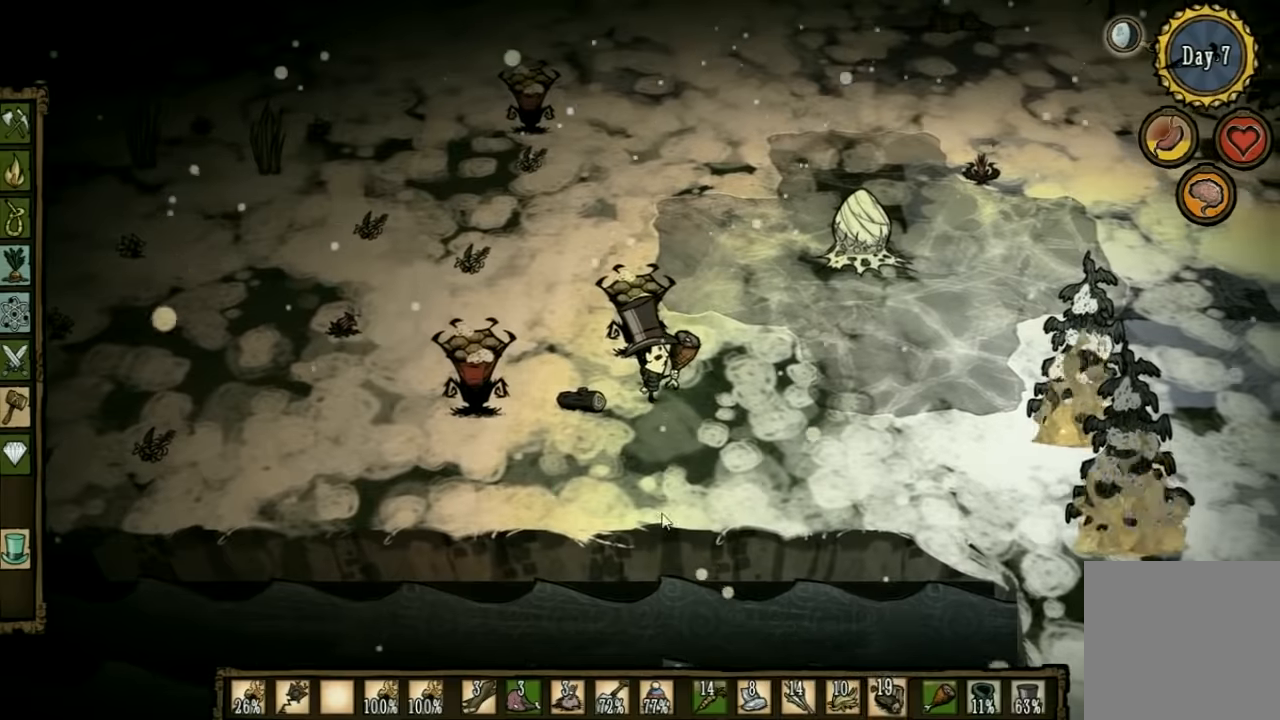
{"keys": [], "events": [[100, "shift", "down"], [233, "shift", "up"]]}
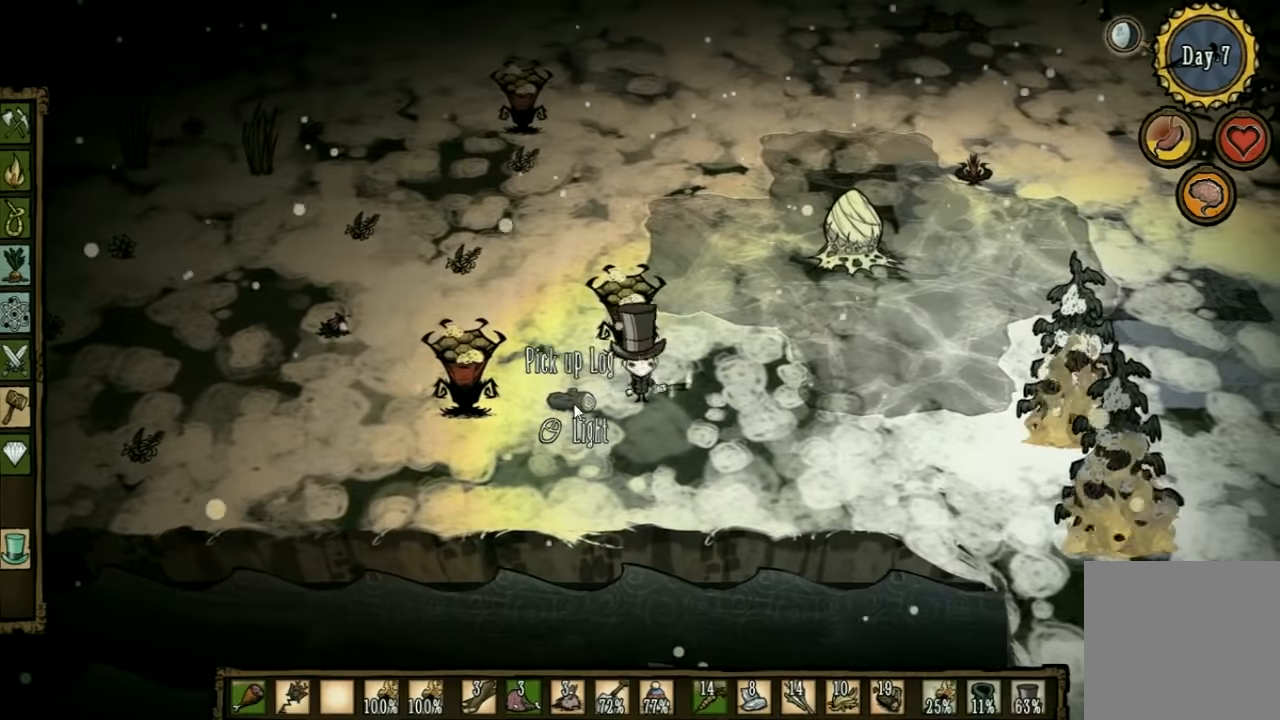
{"keys": [], "events": []}
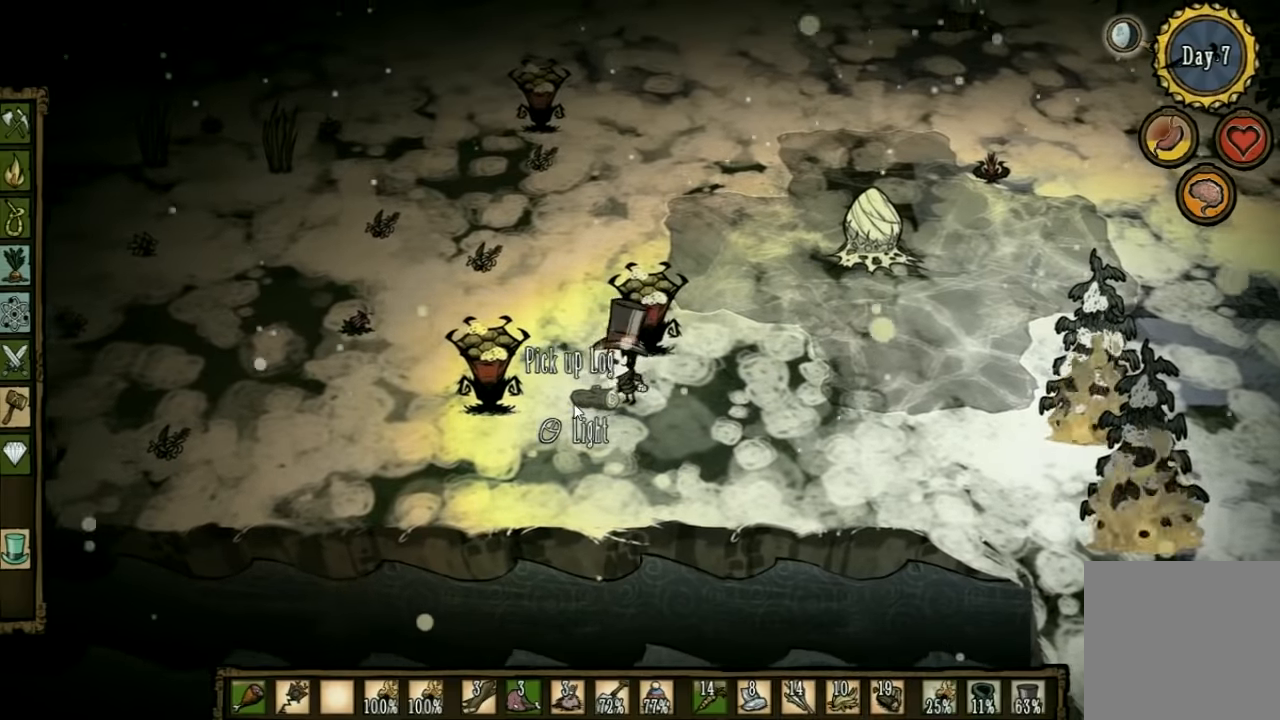
{"keys": ["s", "shift"], "events": [[400, "s", "down"], [400, "shift", "down"]]}
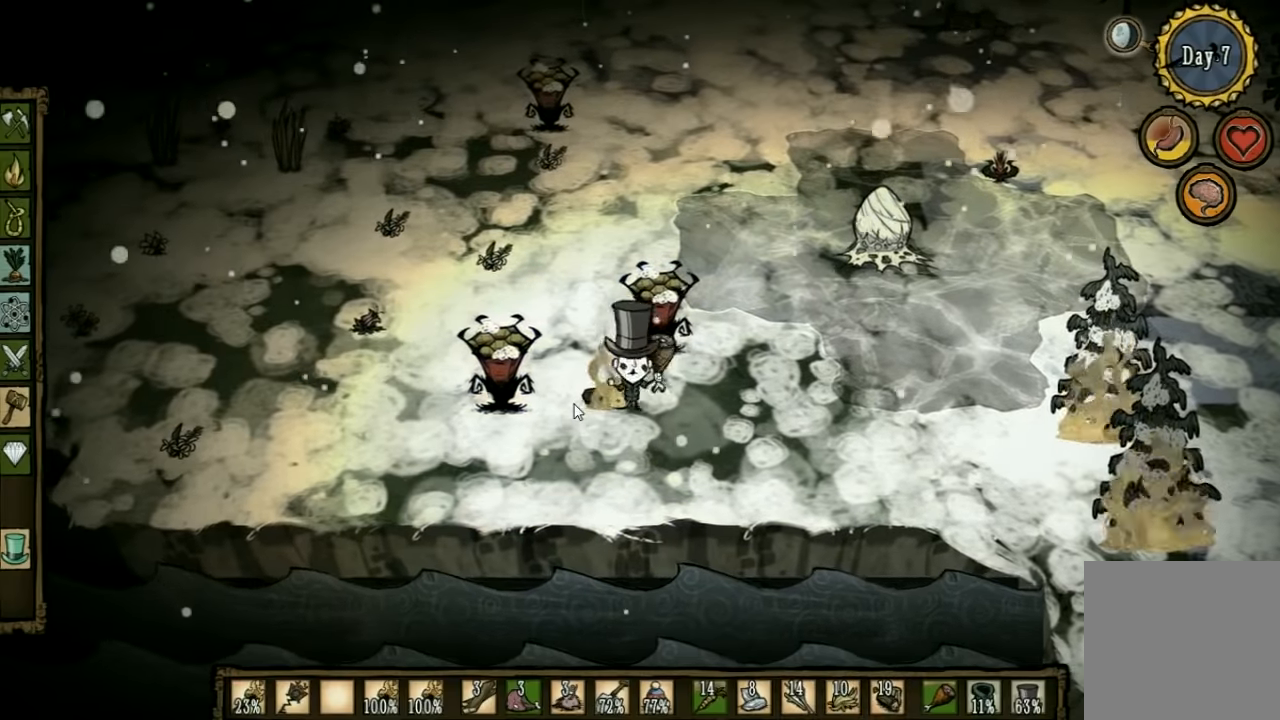
{"keys": ["a", "s"], "events": [[33, "shift", "up"], [333, "a", "down"]]}
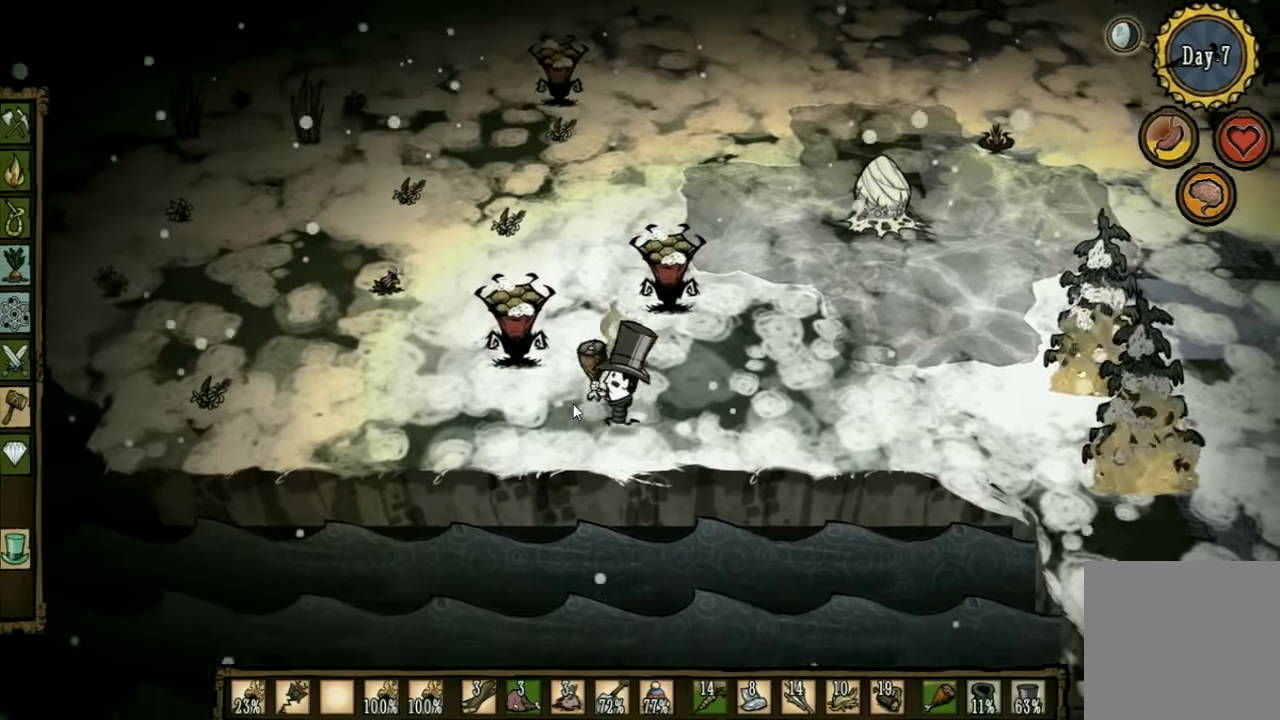
{"keys": ["a"], "events": [[333, "s", "up"]]}
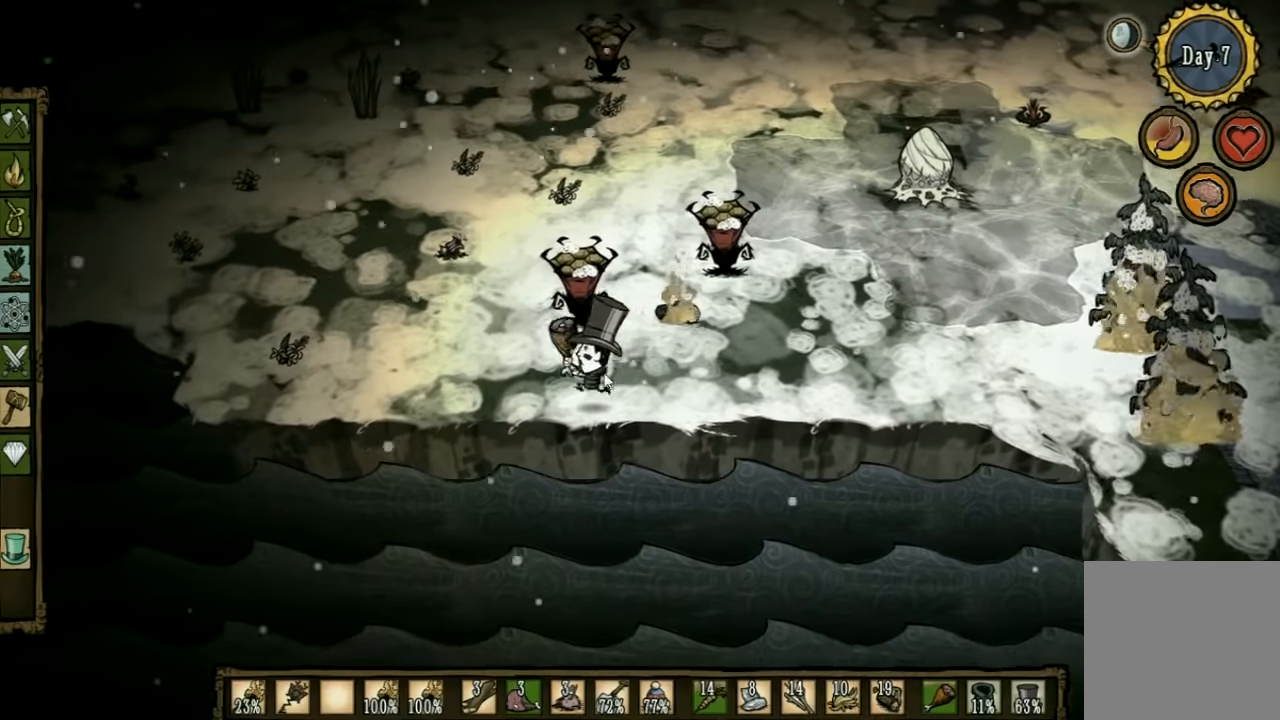
{"keys": ["a"], "events": []}